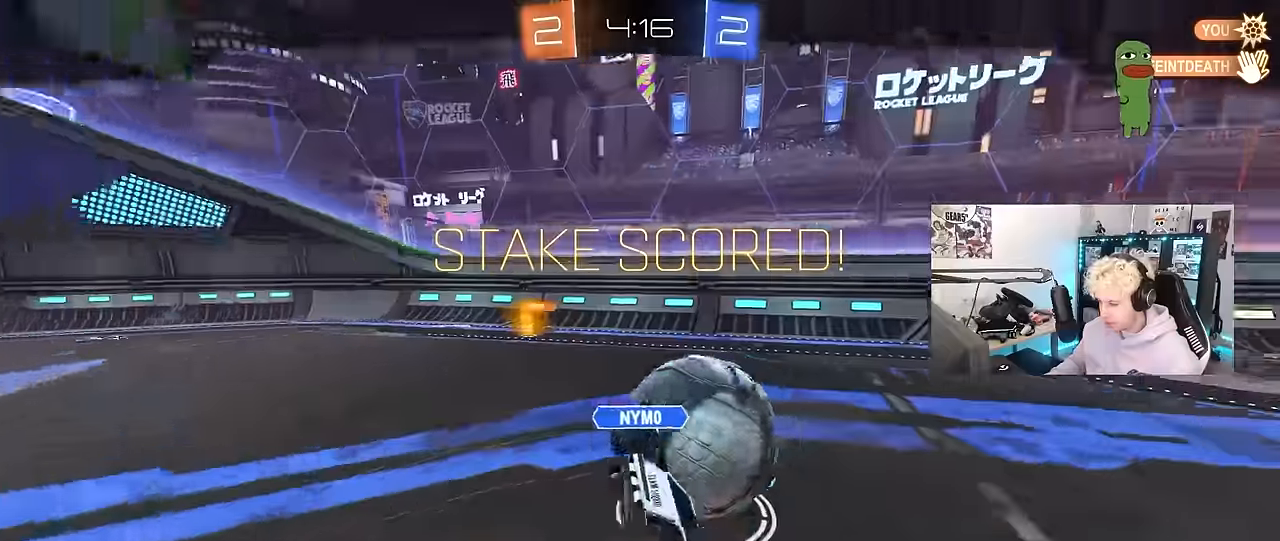
Gameplay with keyboard and mouse; each line is a JSON object with the keys and mouse buttons held at the frame after it. "events" lists presses ("down") and releases ("up") of "1", "2", "3", "4", "5", "a", "alt", "c", "caps_lock", "ctrl", "d", "e", "f", "g", "q", "r", "s", "shift", "space", "t", "tab", "v", "w", "x", "z", "mouse_left", "mouse_wheel" and "mouse_right" between this image and that frame as [ms after this image, input, new state], when the widget could be followed in between. "mouse_left", "mouse_wheel", "mouse_right" = the "left", "wheel", "right" buttons of the "mouse" list. No other keys are recorded. "wheel" means that the mouse wheel is clicked or scrolled. "mouse_move" is the direction in which the mouse moves at that frame (one of eight, or "still"), when it could be read.
{"keys": [], "mouse": ["right"], "mouse_move": "down", "events": [[17, "s", "up"], [150, "shift", "up"], [200, "d", "up"], [384, "mouse_right", "down"]]}
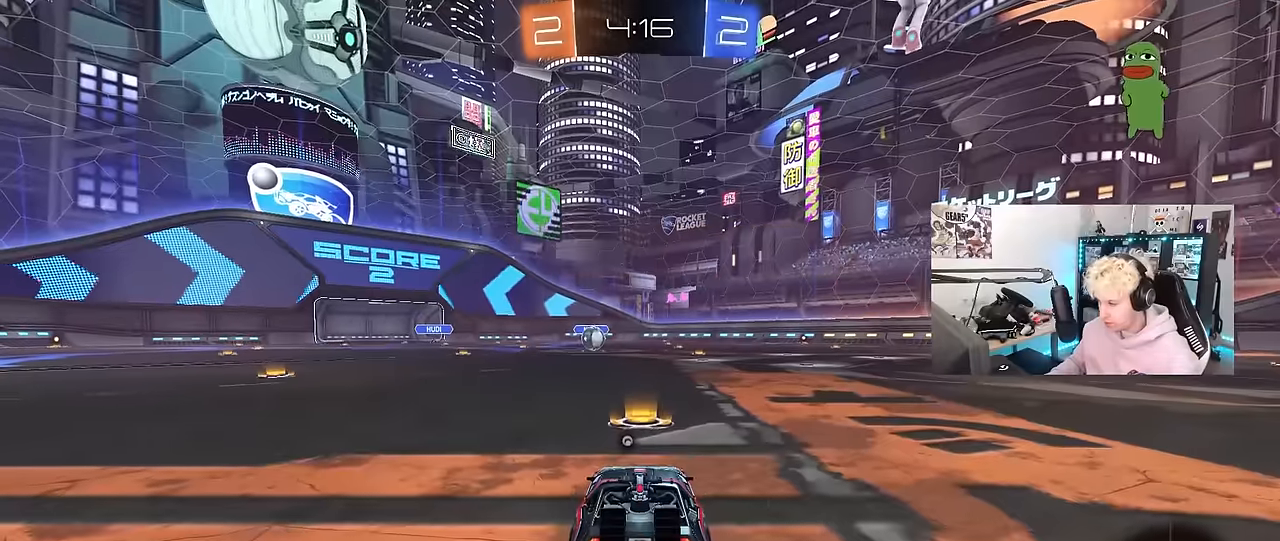
{"keys": [], "mouse": [], "mouse_move": "still", "events": [[84, "mouse_right", "up"]]}
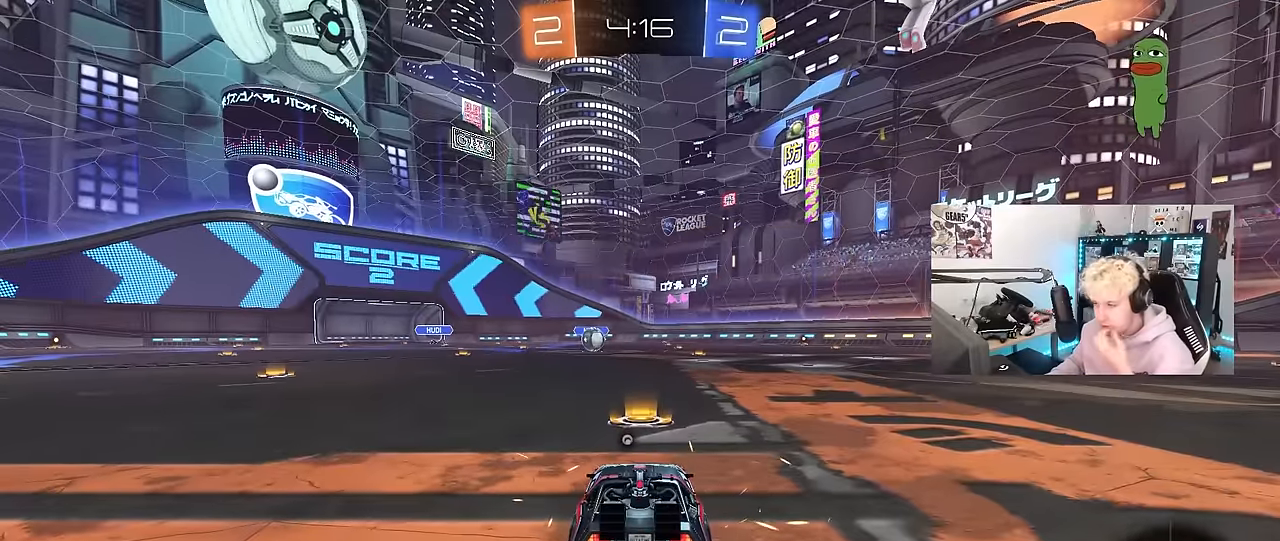
{"keys": [], "mouse": ["wheel"], "mouse_move": "still", "events": [[417, "mouse_wheel", "down"]]}
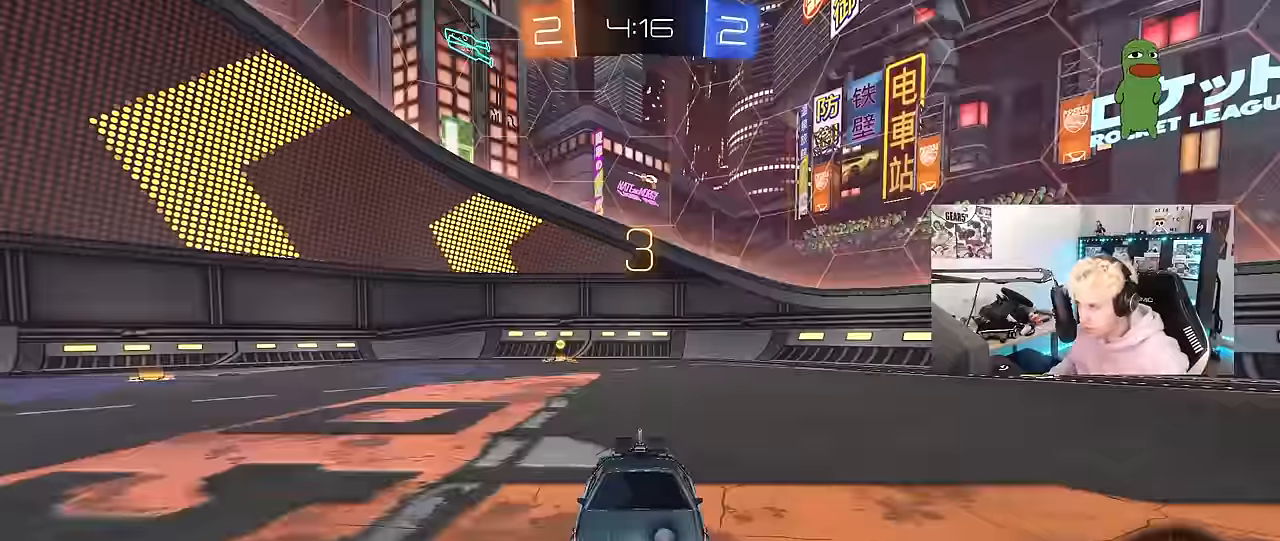
{"keys": [], "mouse": ["wheel"], "mouse_move": "still", "events": [[17, "mouse_wheel", "up"], [350, "z", "down"], [383, "x", "down"], [433, "mouse_wheel", "down"], [433, "z", "up"], [483, "x", "up"]]}
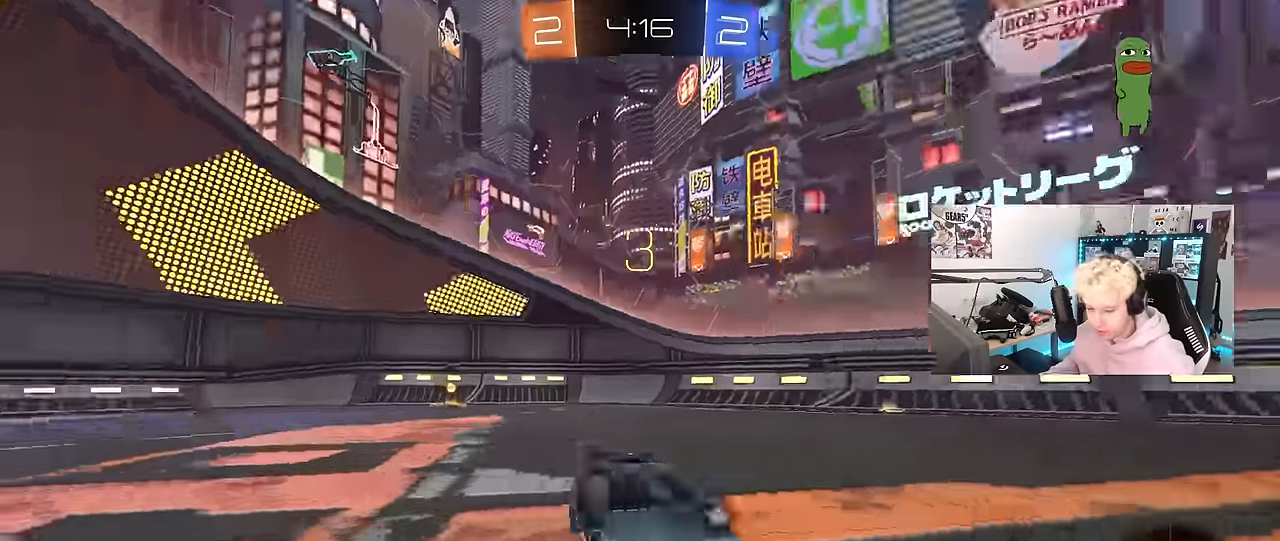
{"keys": ["tab"], "mouse": ["left"], "mouse_move": "down-left", "events": [[83, "mouse_wheel", "up"], [133, "tab", "down"], [167, "mouse_left", "down"], [267, "space", "down"], [400, "space", "up"]]}
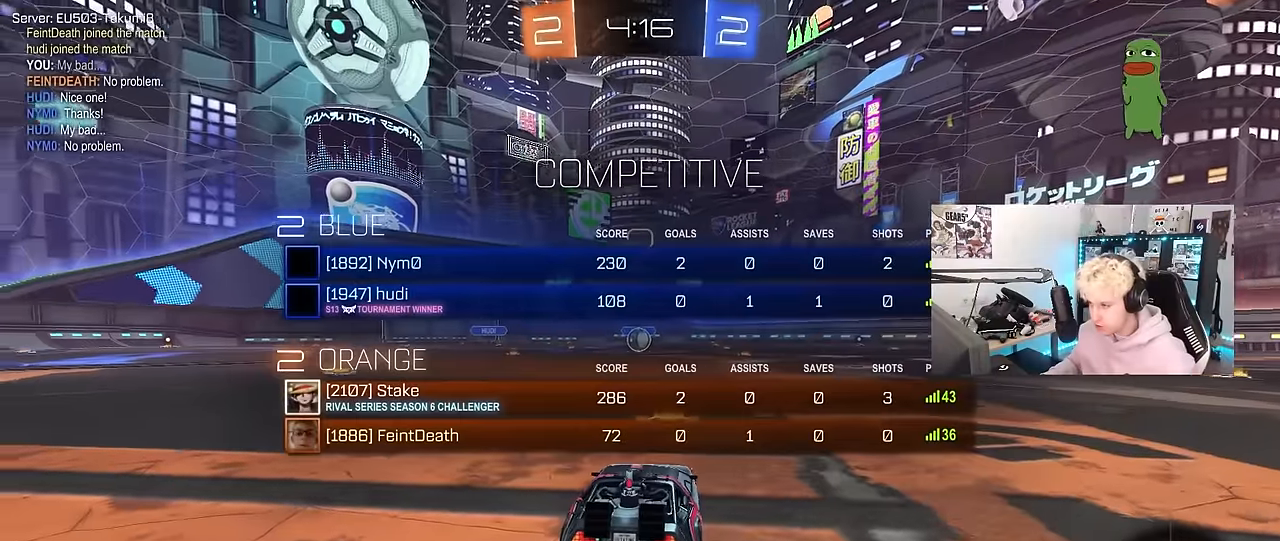
{"keys": ["tab", "w"], "mouse": ["left"], "mouse_move": "left", "events": [[50, "space", "down"], [183, "space", "up"], [283, "space", "down"], [367, "space", "up"], [467, "w", "down"]]}
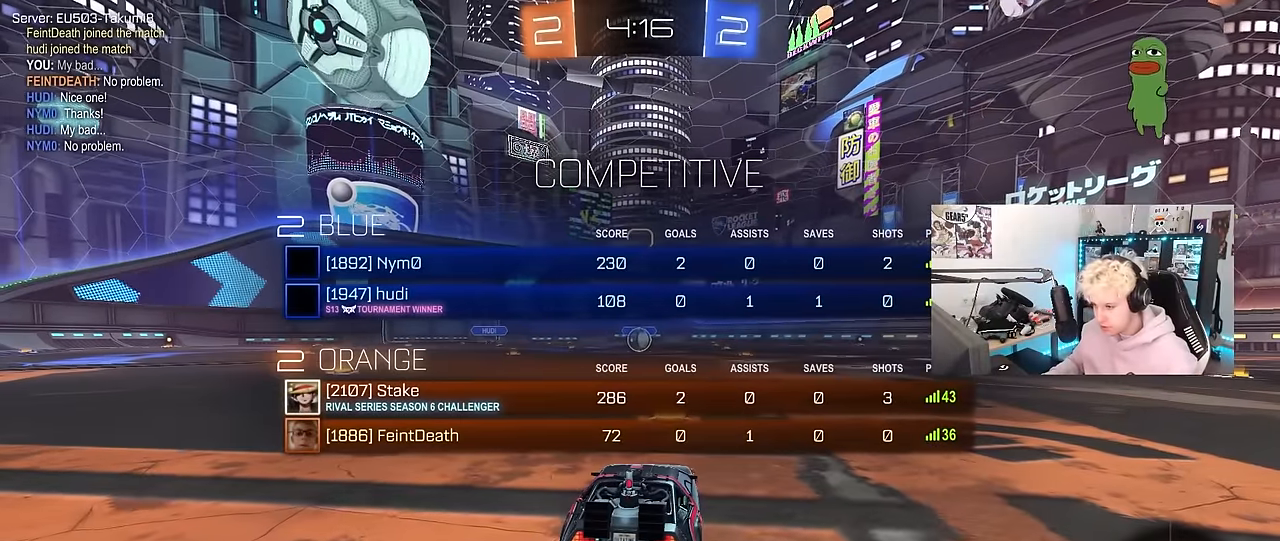
{"keys": ["tab", "w"], "mouse": ["left"], "mouse_move": "left", "events": []}
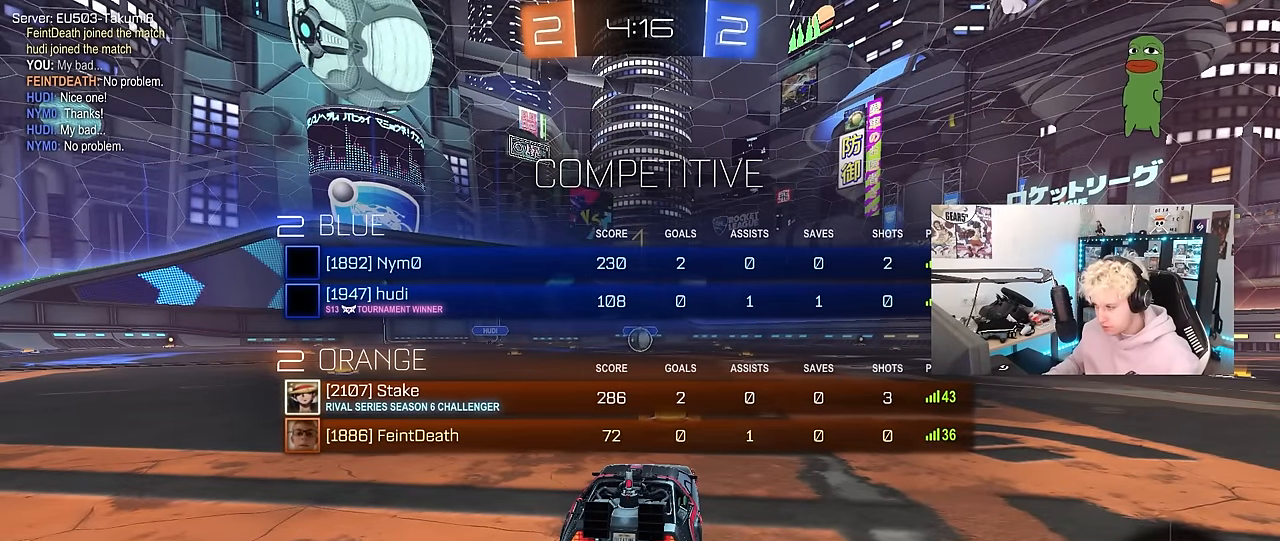
{"keys": ["w"], "mouse": ["left"], "mouse_move": "left", "events": [[217, "tab", "up"]]}
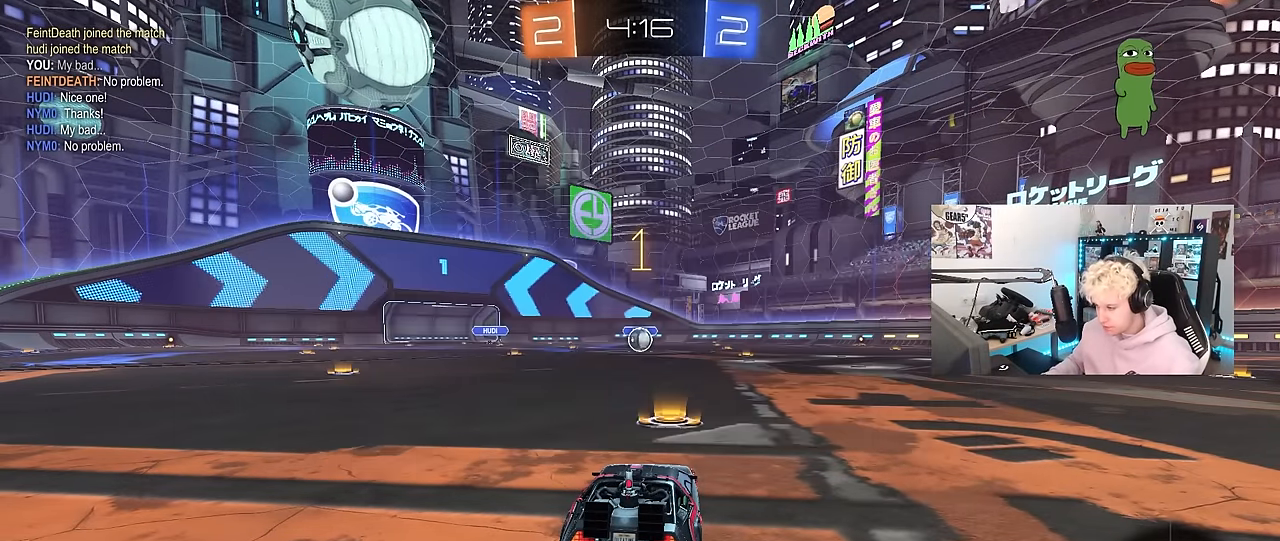
{"keys": ["d", "w"], "mouse": ["left", "right"], "mouse_move": "still", "events": [[417, "d", "down"], [467, "mouse_right", "down"]]}
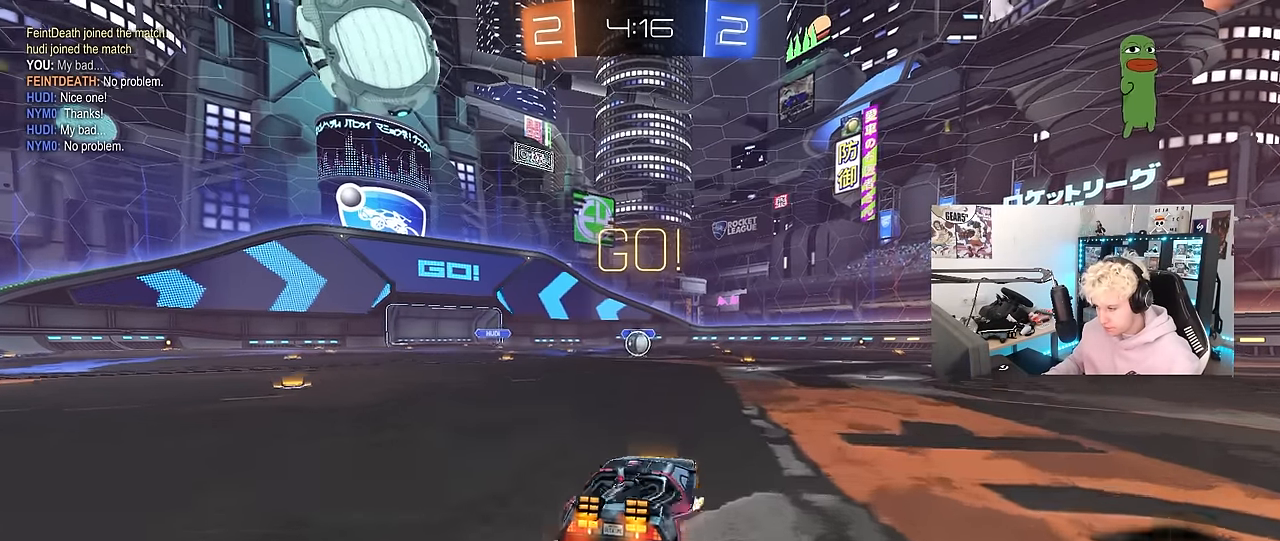
{"keys": ["a", "s", "shift"], "mouse": ["left"], "mouse_move": "still", "events": [[17, "a", "down"], [17, "d", "up"], [67, "mouse_right", "up"], [67, "shift", "down"], [117, "mouse_right", "down"], [150, "s", "down"], [150, "w", "up"], [250, "mouse_right", "up"]]}
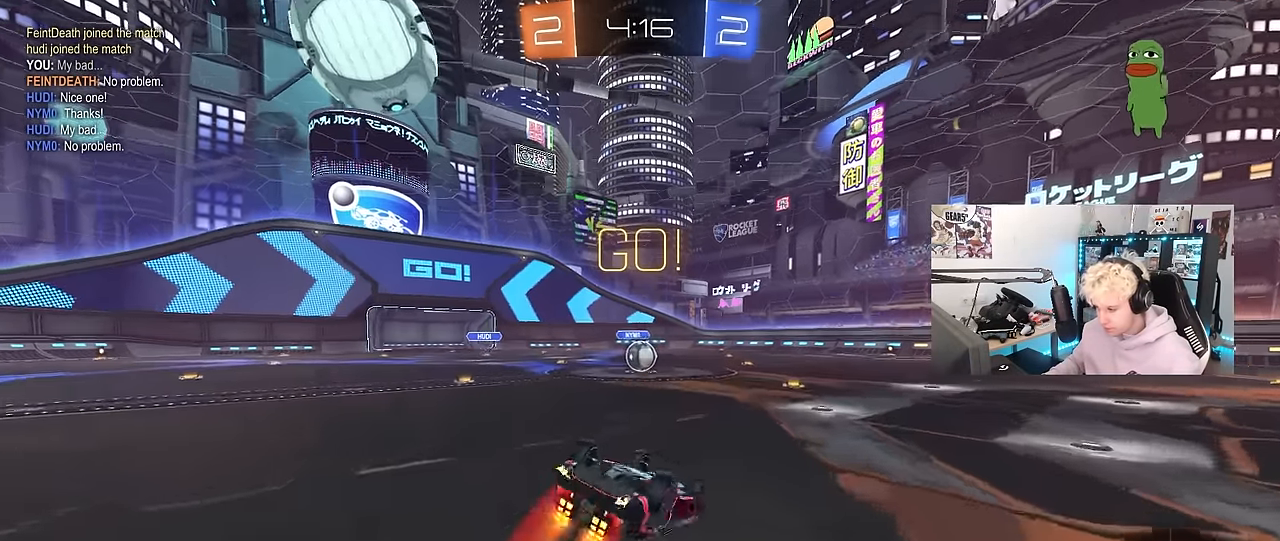
{"keys": [], "mouse": [], "mouse_move": "still", "events": [[83, "s", "up"], [217, "s", "down"], [400, "shift", "up"], [500, "a", "up"], [500, "mouse_left", "up"], [500, "s", "up"]]}
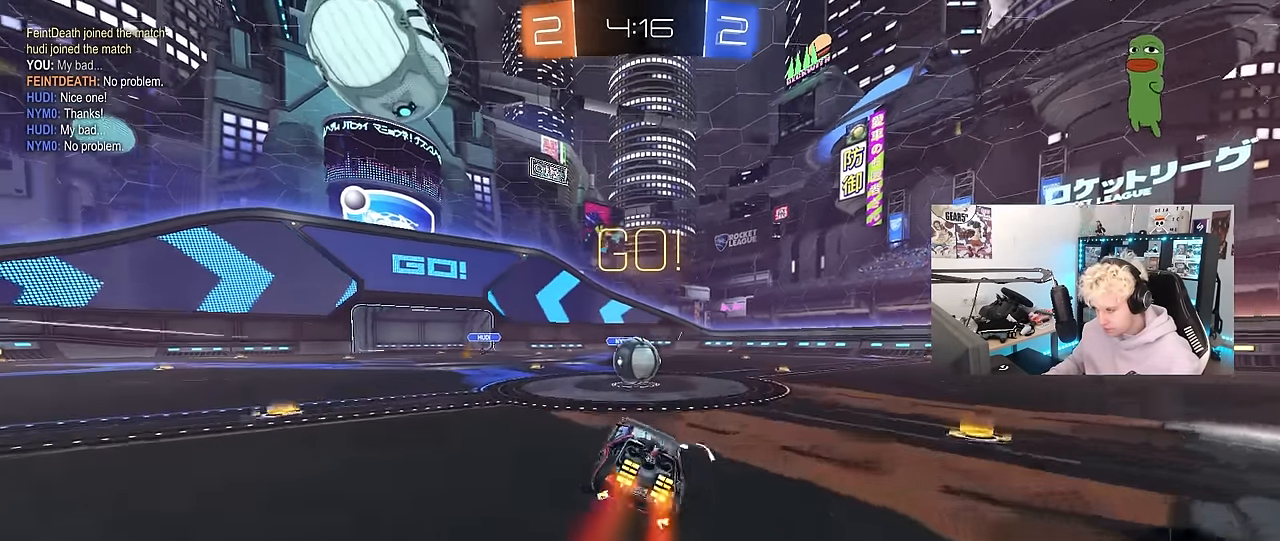
{"keys": ["d", "shift", "w"], "mouse": ["left"], "mouse_move": "right", "events": [[100, "d", "down"], [133, "d", "up"], [233, "a", "down"], [283, "mouse_right", "down"], [333, "mouse_left", "down"], [333, "w", "down"], [367, "a", "up"], [367, "d", "down"], [467, "mouse_right", "up"], [467, "shift", "down"]]}
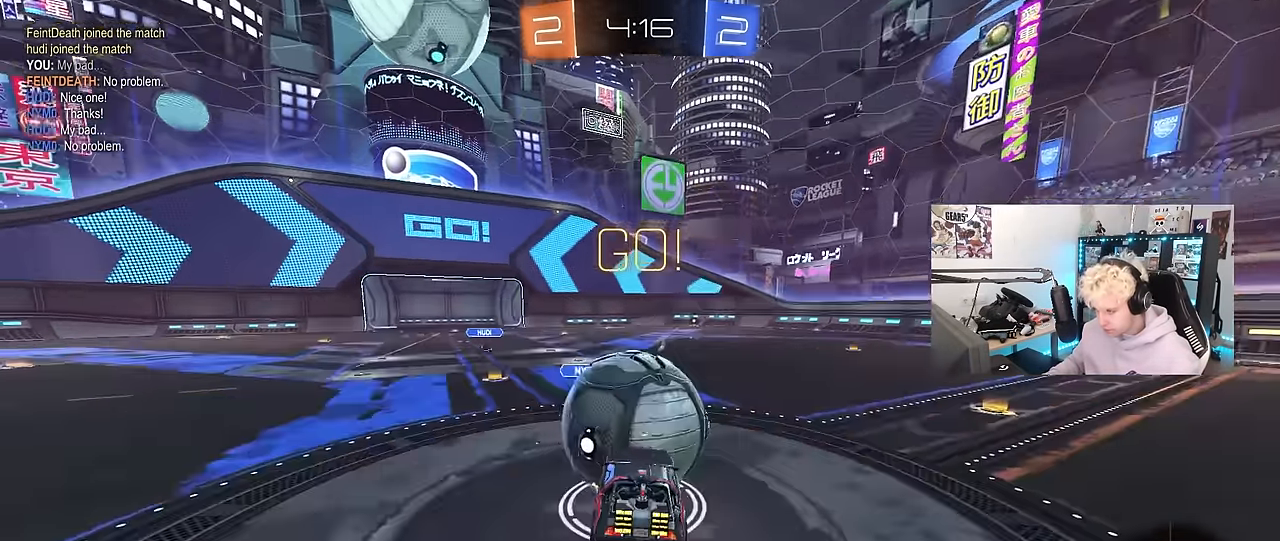
{"keys": ["d", "shift"], "mouse": [], "mouse_move": "still", "events": [[17, "mouse_right", "down"], [117, "s", "down"], [117, "w", "up"], [250, "mouse_left", "up"], [250, "mouse_right", "up"], [383, "s", "up"]]}
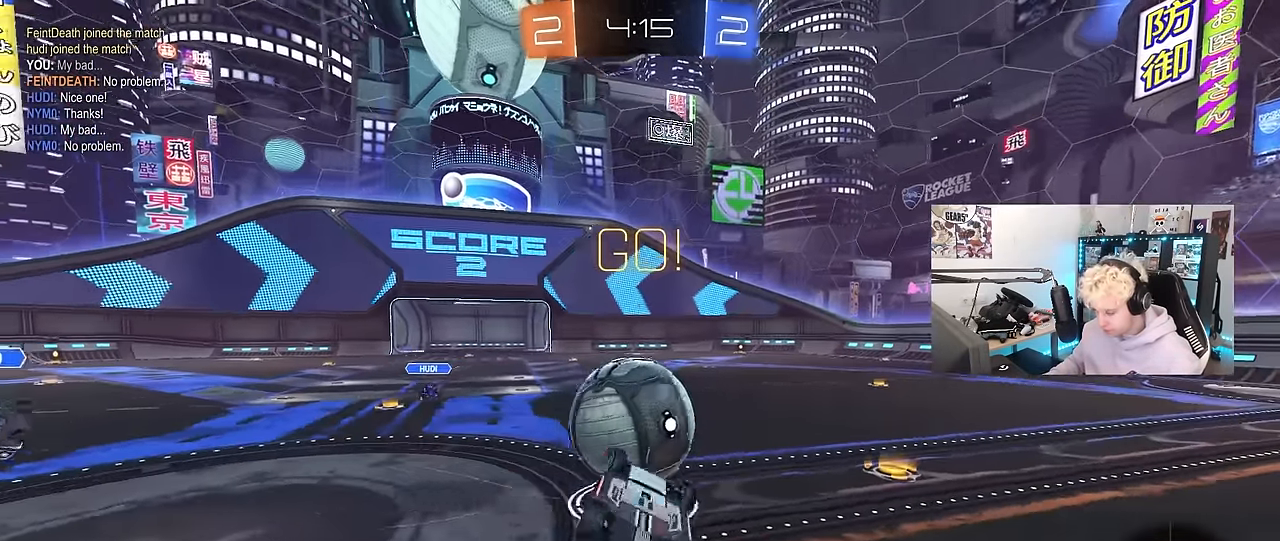
{"keys": [], "mouse": [], "mouse_move": "still", "events": [[267, "shift", "up"], [317, "d", "up"]]}
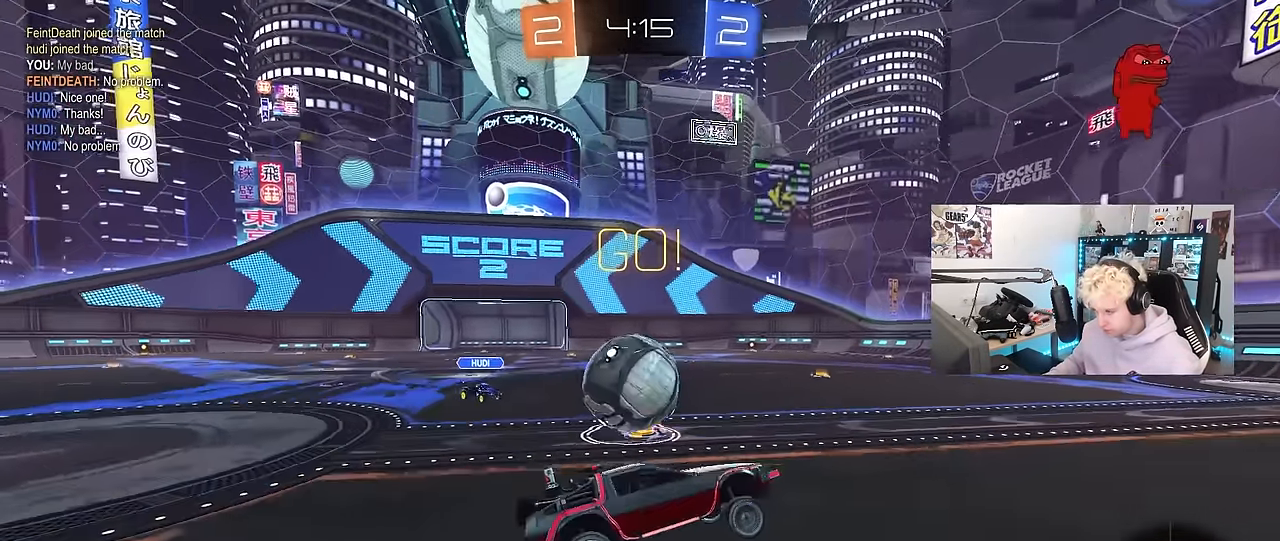
{"keys": ["d", "w"], "mouse": [], "mouse_move": "still", "events": [[100, "w", "down"], [183, "a", "down"], [233, "a", "up"], [283, "d", "down"]]}
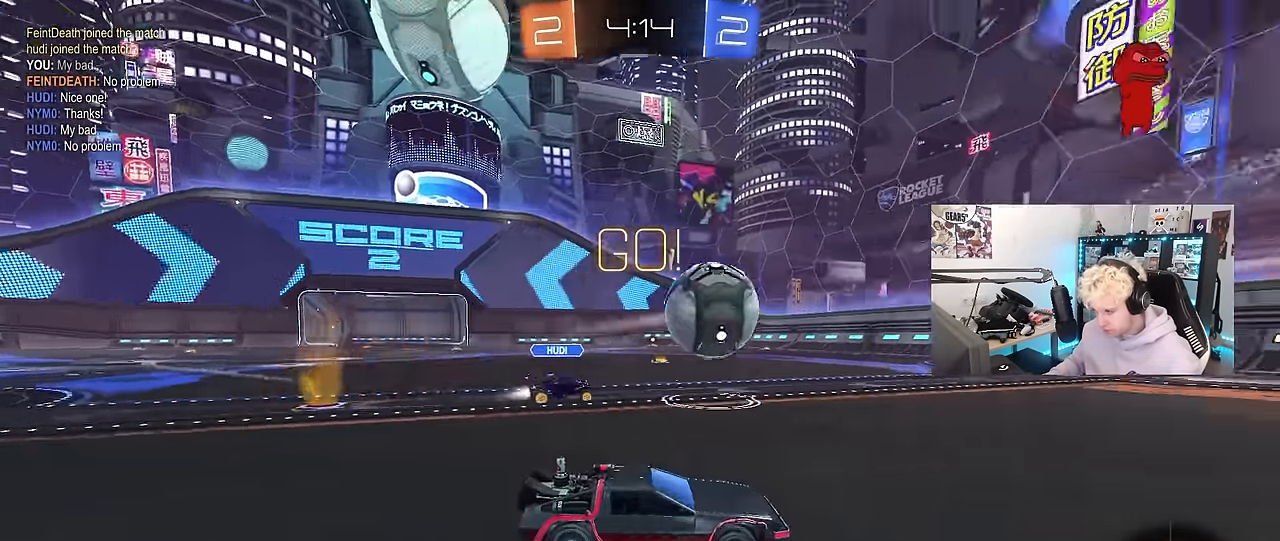
{"keys": ["a", "space", "w"], "mouse": [], "mouse_move": "still", "events": [[67, "space", "down"], [300, "d", "up"], [300, "space", "up"], [483, "a", "down"], [483, "space", "down"]]}
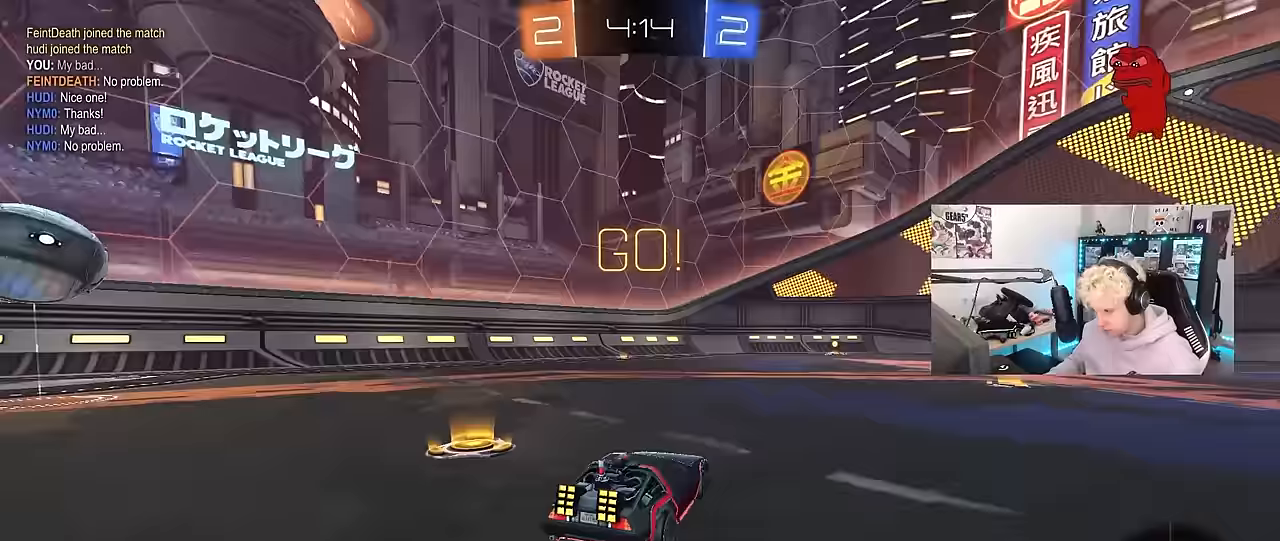
{"keys": ["a"], "mouse": [], "mouse_move": "still", "events": [[33, "w", "up"], [167, "a", "up"], [167, "d", "down"], [167, "space", "up"], [367, "d", "up"], [400, "a", "down"]]}
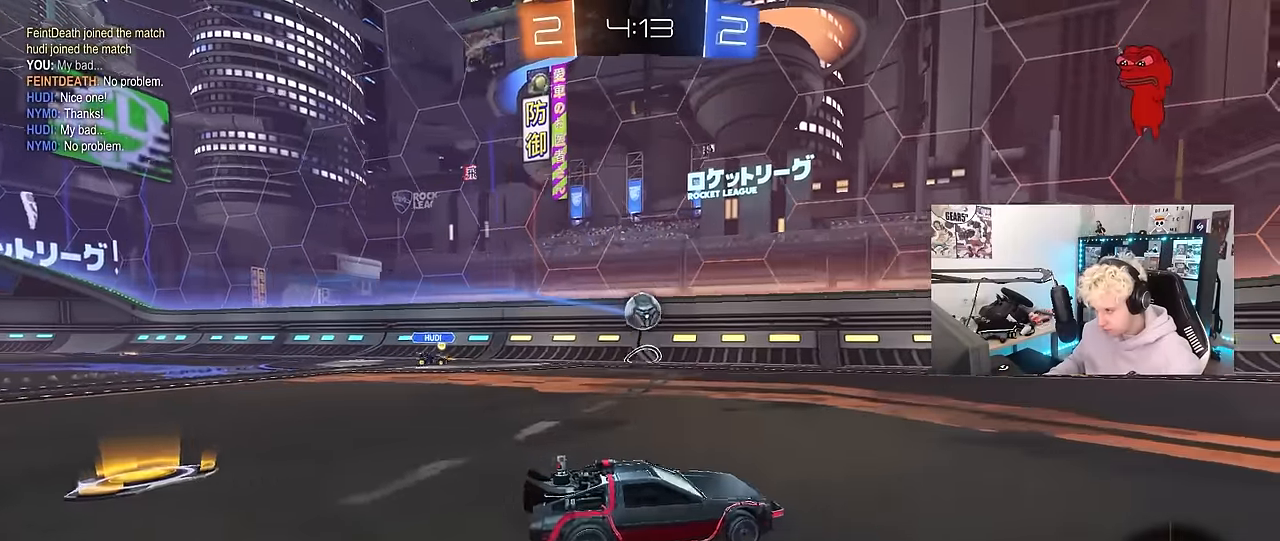
{"keys": ["a"], "mouse": [], "mouse_move": "still", "events": [[283, "w", "down"], [367, "w", "up"]]}
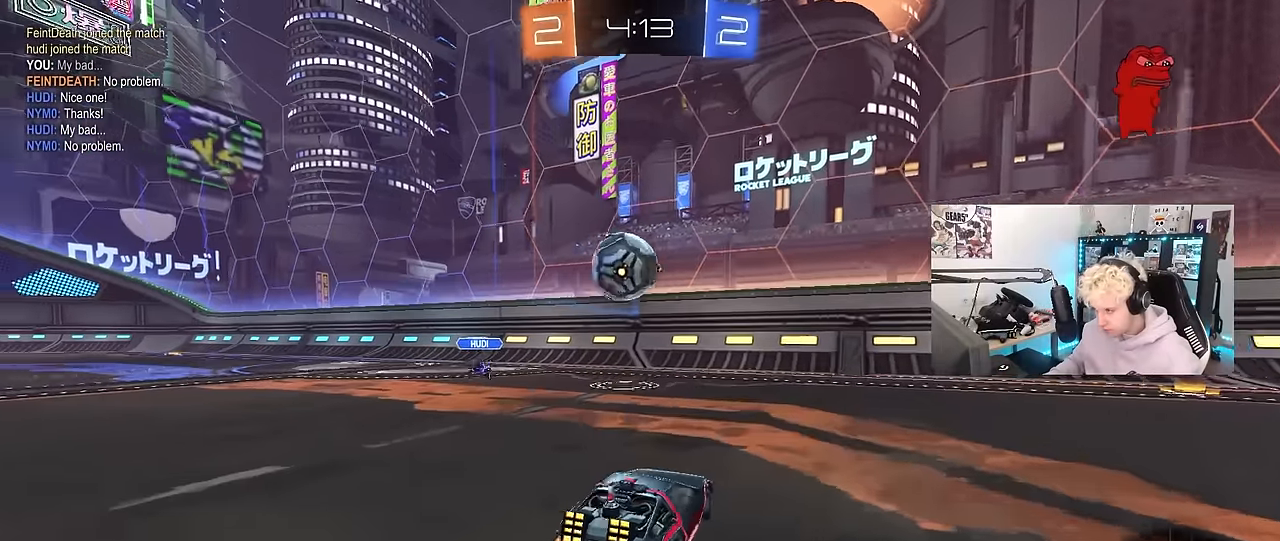
{"keys": ["a", "shift", "space"], "mouse": [], "events": [[67, "mouse_right", "down"], [117, "a", "up"], [150, "d", "down"], [150, "mouse_right", "up"], [200, "d", "up"], [200, "w", "down"], [250, "a", "down"], [250, "shift", "down"], [300, "mouse_right", "down"], [350, "space", "down"], [433, "mouse_right", "up"], [483, "w", "up"]]}
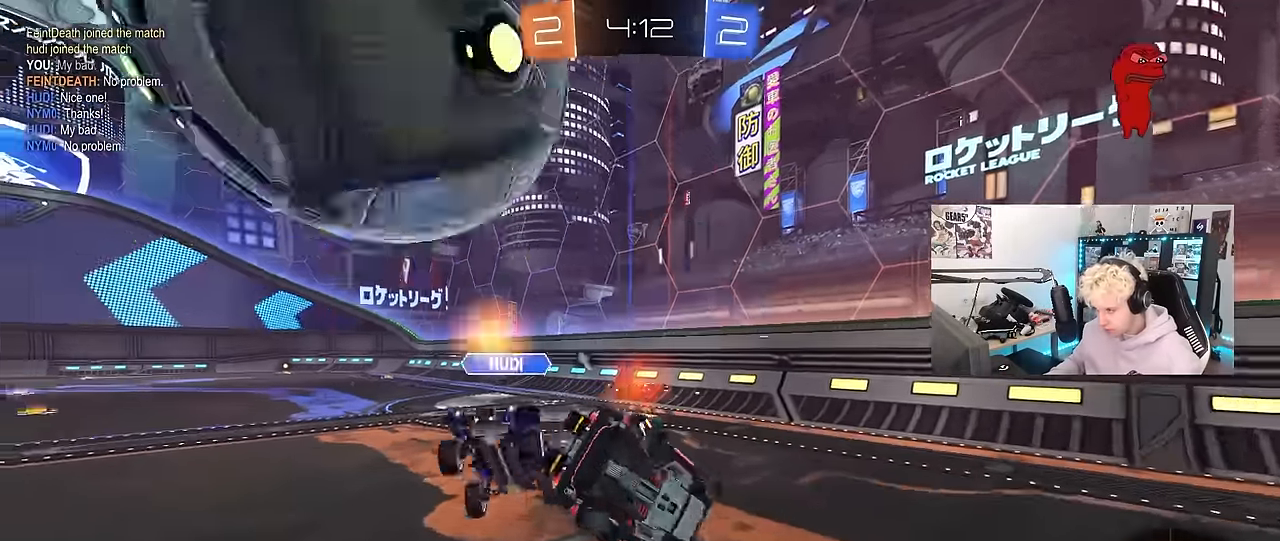
{"keys": ["d", "s"], "mouse": [], "mouse_move": "still", "events": [[33, "s", "down"], [33, "space", "up"], [167, "s", "up"], [167, "space", "down"], [317, "s", "down"], [367, "space", "up"], [500, "a", "up"], [500, "d", "down"], [500, "shift", "up"]]}
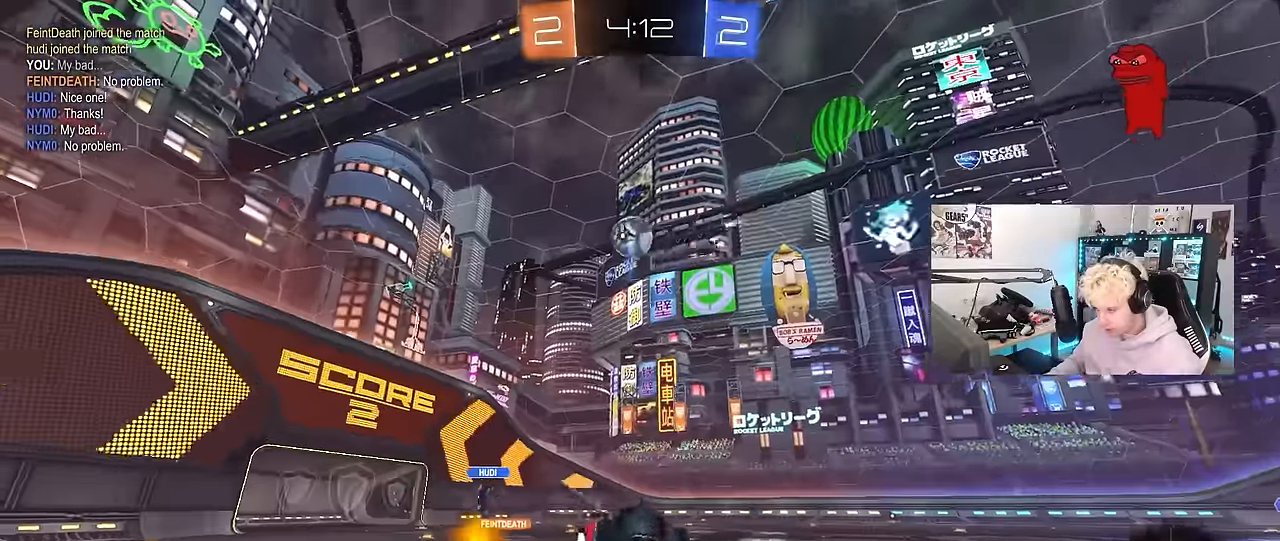
{"keys": ["d", "w"], "mouse": [], "mouse_move": "still", "events": [[183, "s", "up"], [233, "d", "up"], [333, "w", "down"], [467, "d", "down"]]}
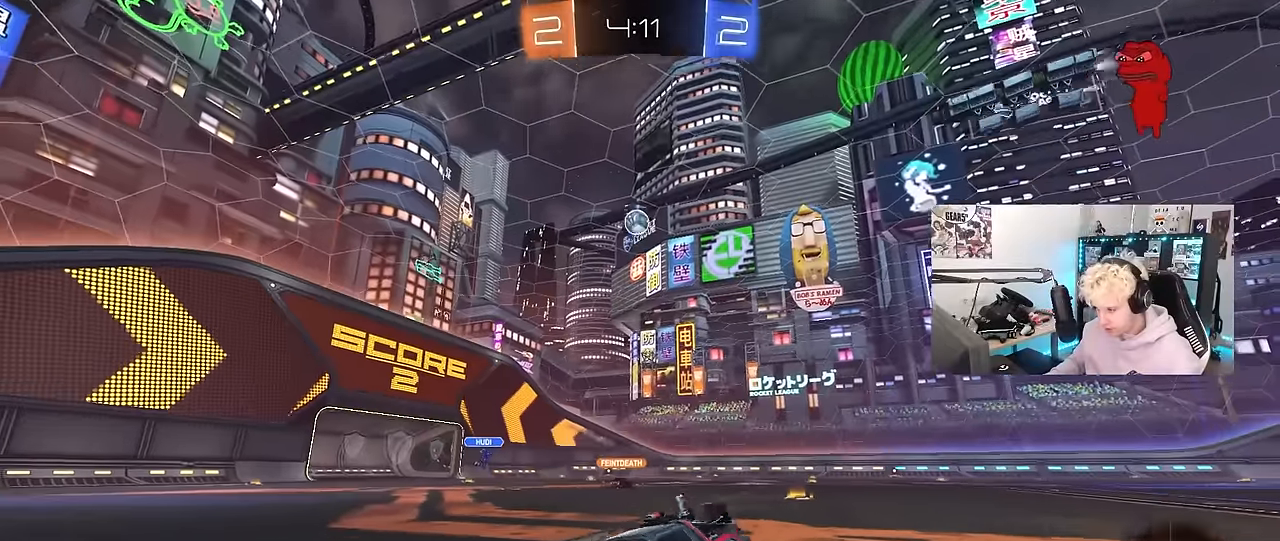
{"keys": ["w"], "mouse": [], "mouse_move": "still", "events": [[350, "d", "up"]]}
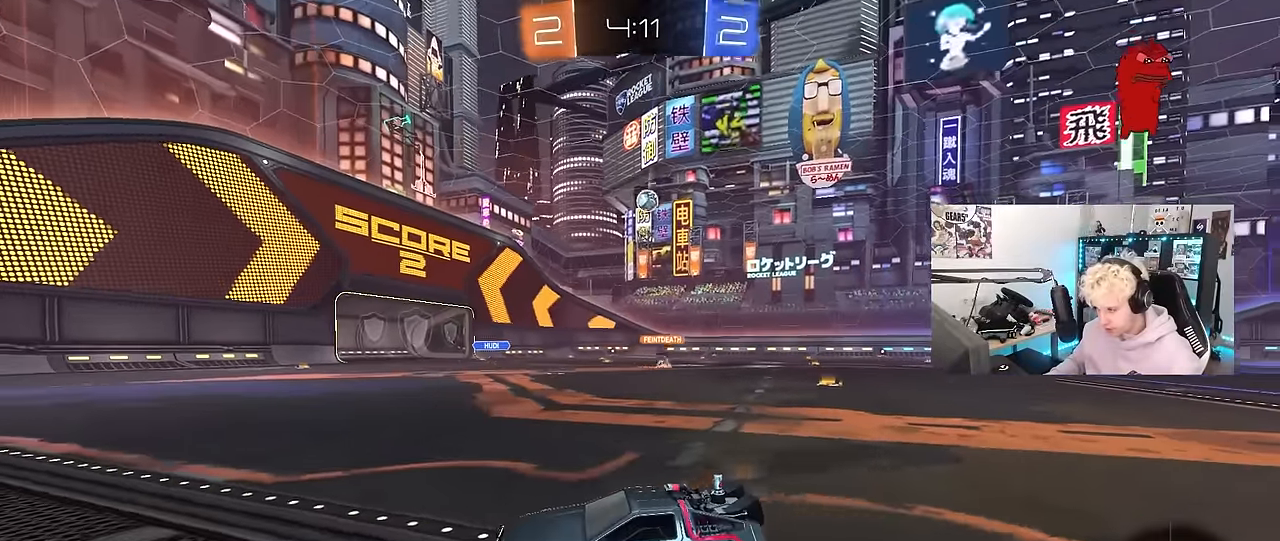
{"keys": ["d", "w"], "mouse": [], "mouse_move": "still", "events": [[33, "d", "down"], [217, "d", "up"], [450, "d", "down"]]}
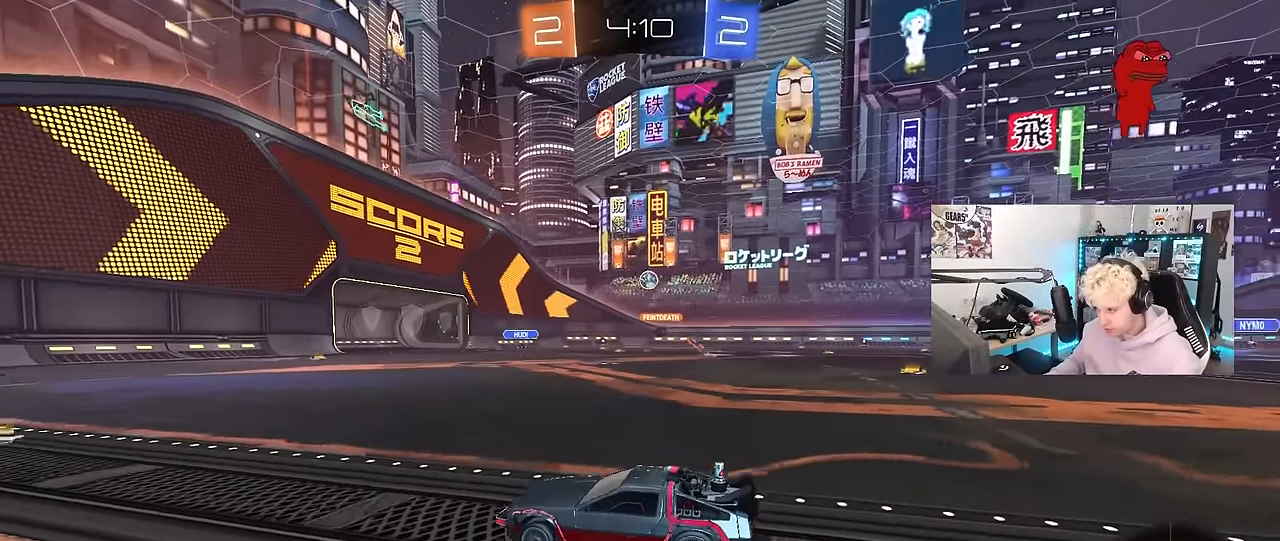
{"keys": ["w"], "mouse": [], "mouse_move": "still", "events": [[50, "d", "up"], [100, "mouse_right", "down"], [133, "mouse_left", "down"], [167, "mouse_right", "up"], [183, "mouse_left", "up"], [283, "mouse_right", "down"], [417, "mouse_right", "up"]]}
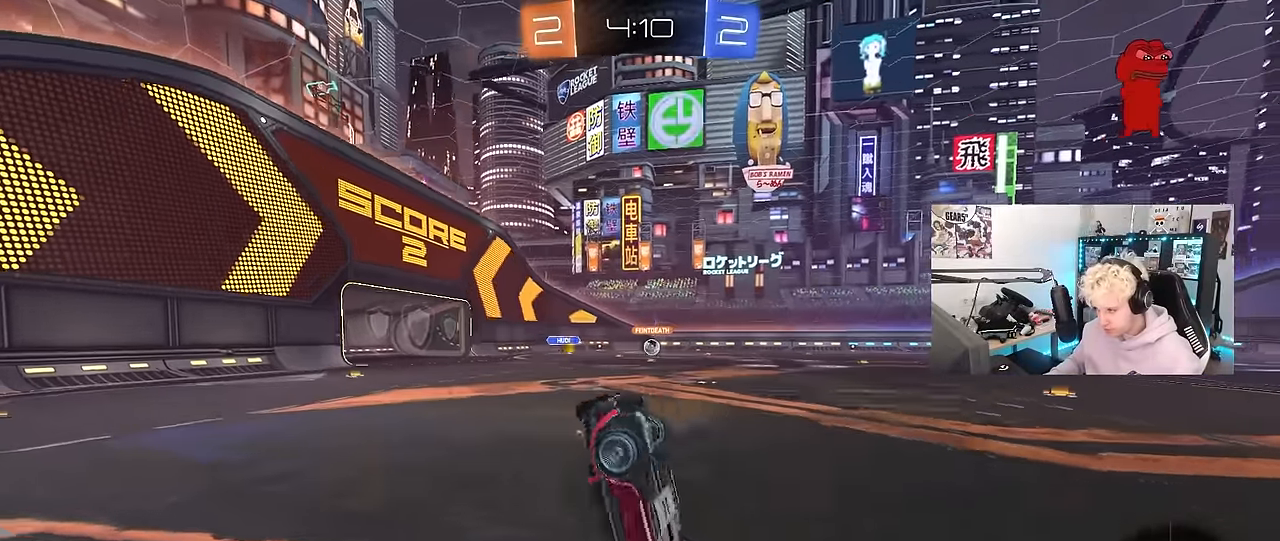
{"keys": ["d"], "mouse": [], "mouse_move": "still", "events": [[200, "w", "up"], [250, "d", "down"], [350, "d", "up"], [483, "d", "down"]]}
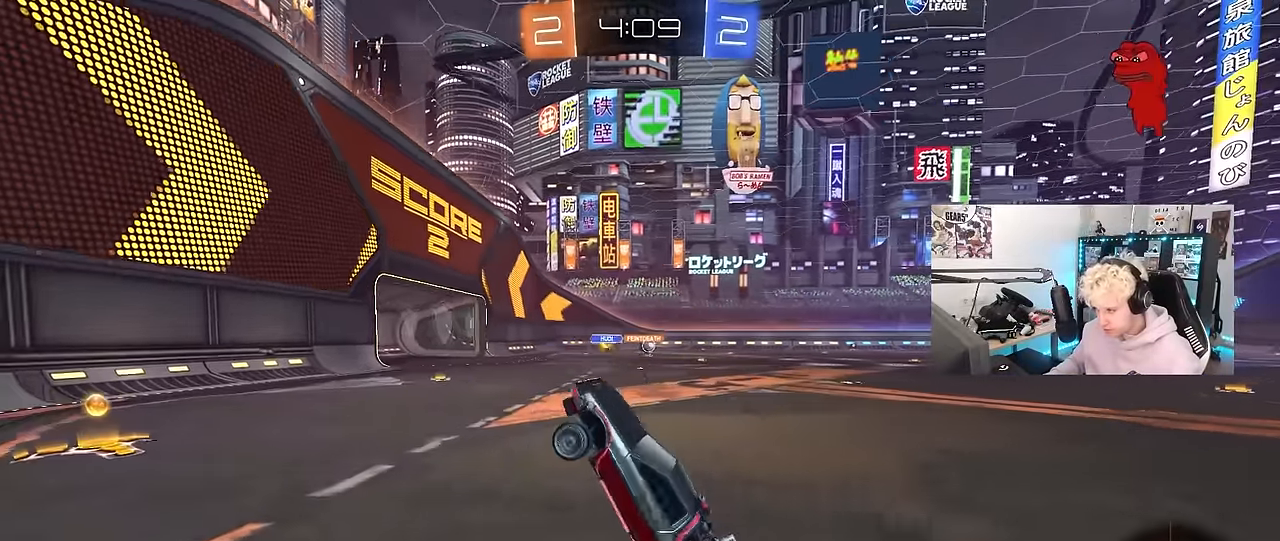
{"keys": ["d", "w"], "mouse": ["left"], "mouse_move": "still", "events": [[83, "d", "up"], [117, "mouse_left", "down"], [217, "d", "down"], [217, "w", "down"]]}
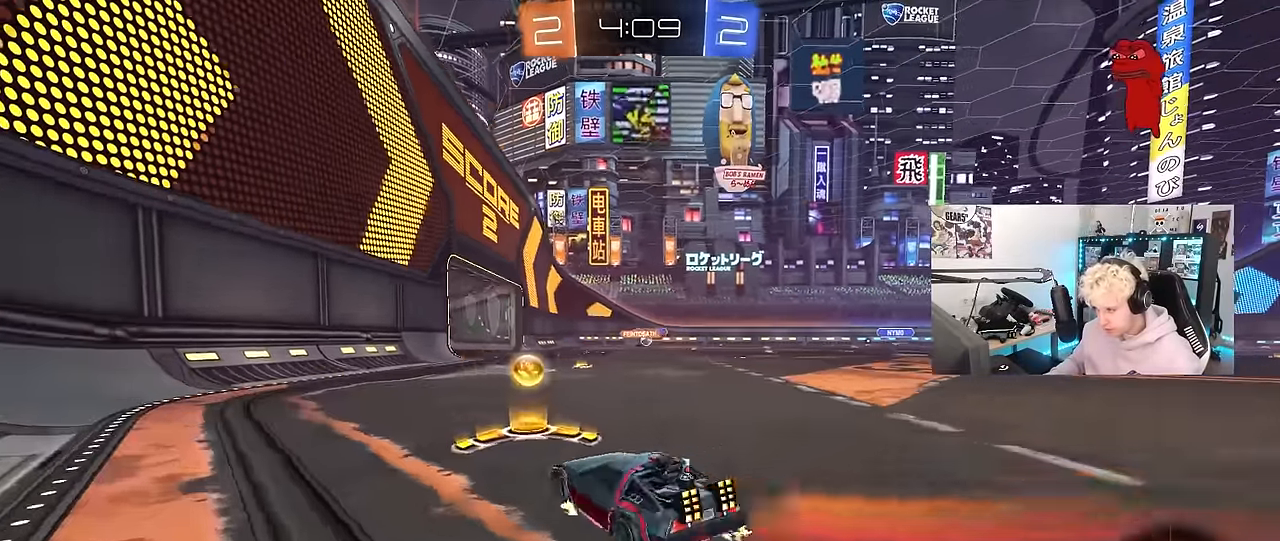
{"keys": ["d", "w"], "mouse": ["left"], "mouse_move": "still", "events": [[150, "a", "down"], [150, "d", "up"], [333, "a", "up"], [416, "d", "down"]]}
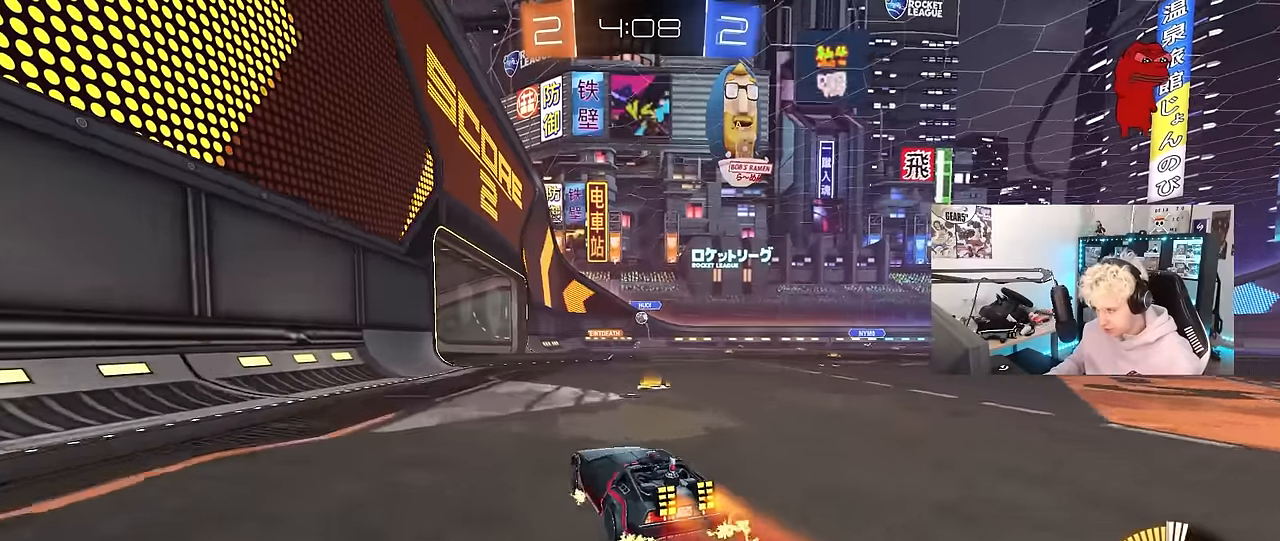
{"keys": ["w"], "mouse": [], "mouse_move": "still", "events": [[116, "d", "up"], [150, "a", "down"], [200, "mouse_left", "up"], [300, "a", "up"]]}
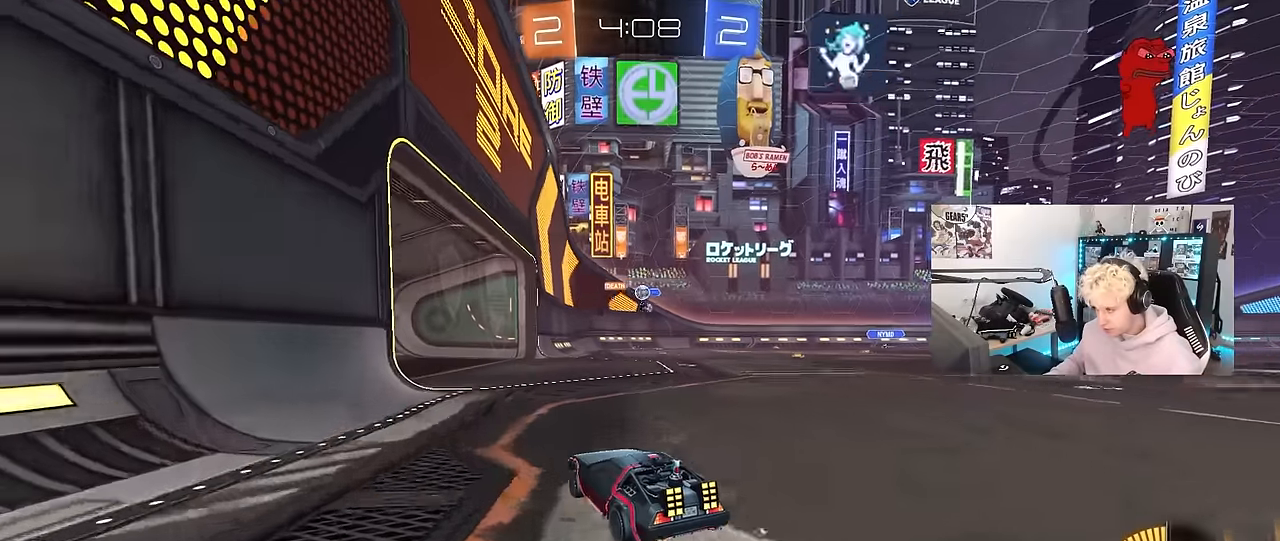
{"keys": [], "mouse": [], "mouse_move": "still", "events": [[33, "w", "up"], [166, "d", "down"], [400, "d", "up"]]}
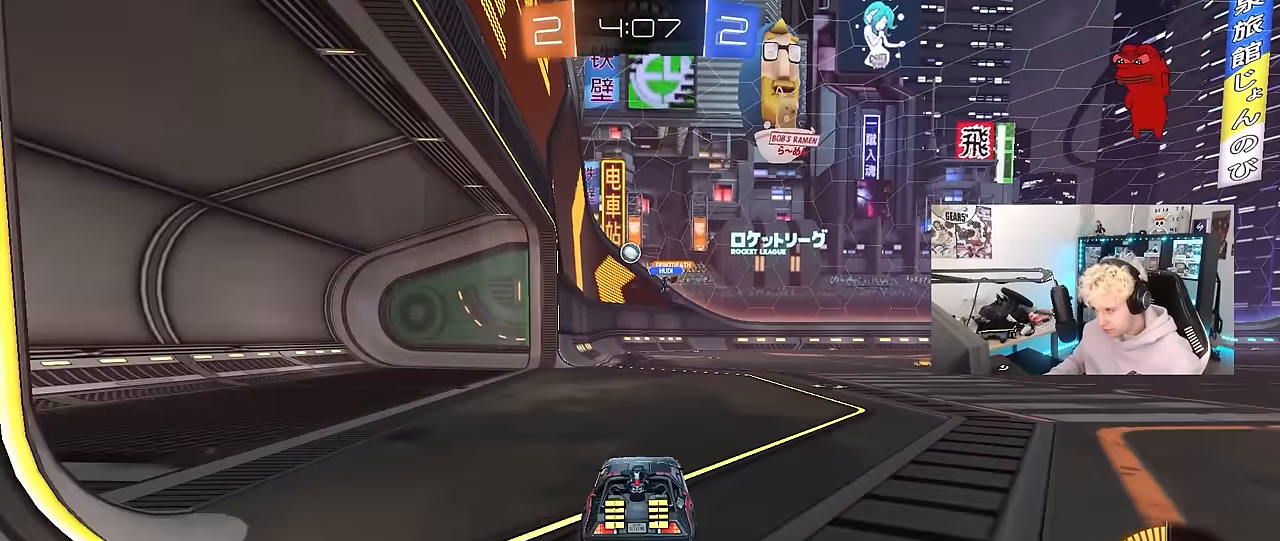
{"keys": [], "mouse": [], "mouse_move": "still", "events": [[50, "a", "down"], [100, "a", "up"], [133, "d", "down"], [233, "a", "down"], [233, "s", "down"], [283, "a", "up"], [283, "d", "up"], [333, "d", "down"], [333, "s", "up"], [466, "d", "up"]]}
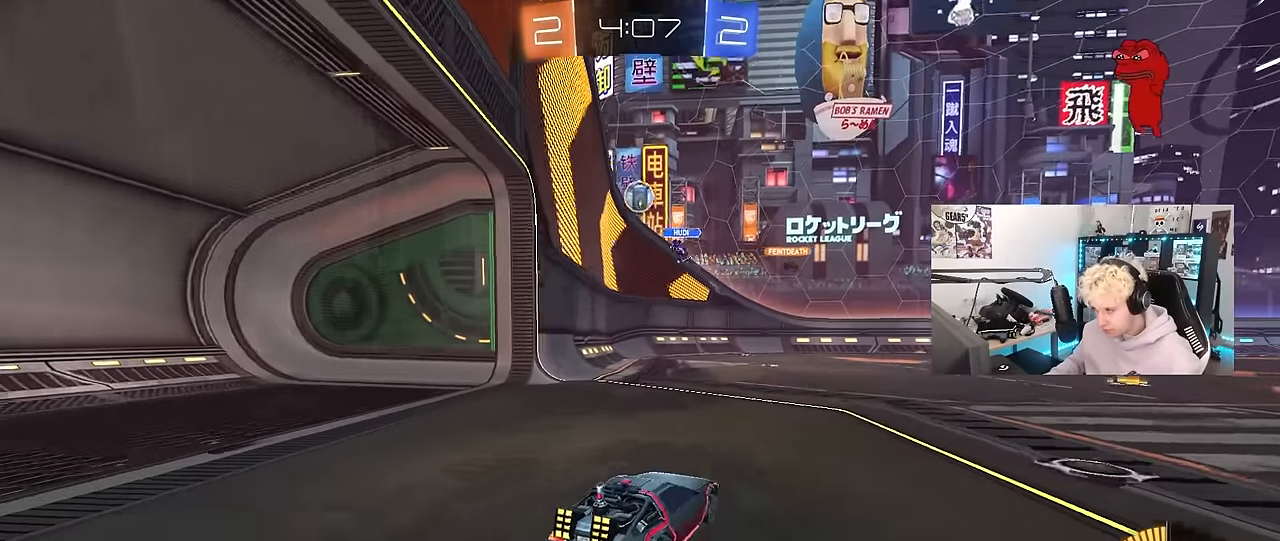
{"keys": ["a", "s", "shift"], "mouse": ["left", "right"], "mouse_move": "down-left", "events": [[66, "a", "down"], [150, "a", "up"], [250, "d", "down"], [250, "mouse_right", "down"], [300, "s", "down"], [433, "a", "down"], [483, "d", "up"], [483, "mouse_left", "down"], [483, "shift", "down"]]}